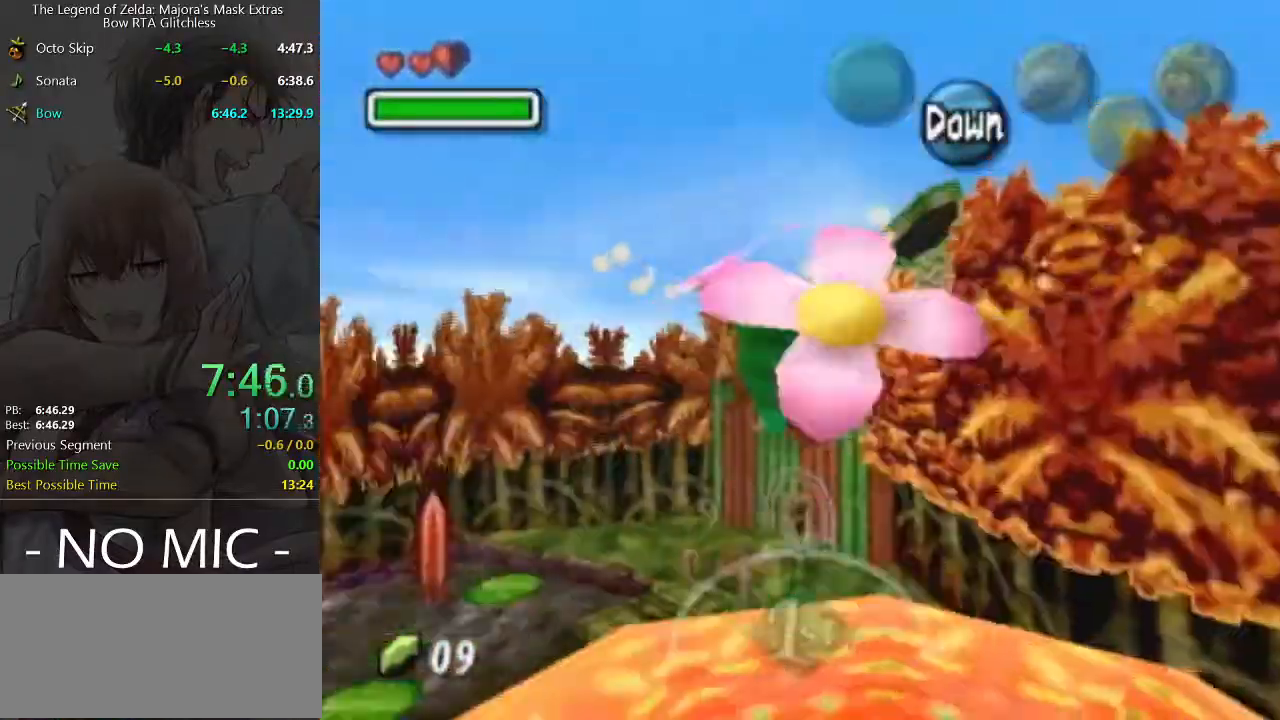
Gameplay with a controller (Nintendo layout); each line is a JSON object with the inputs held at the frame after it. "events" lists button and stick changes between this image and that frame as [ms after this image, input, new state], when the widget could be followed in between. Not read: L3 R3.
{"buttons": [], "left_stick": "up-left", "right_stick": "center", "events": [[333, "left_stick", "up-left"]]}
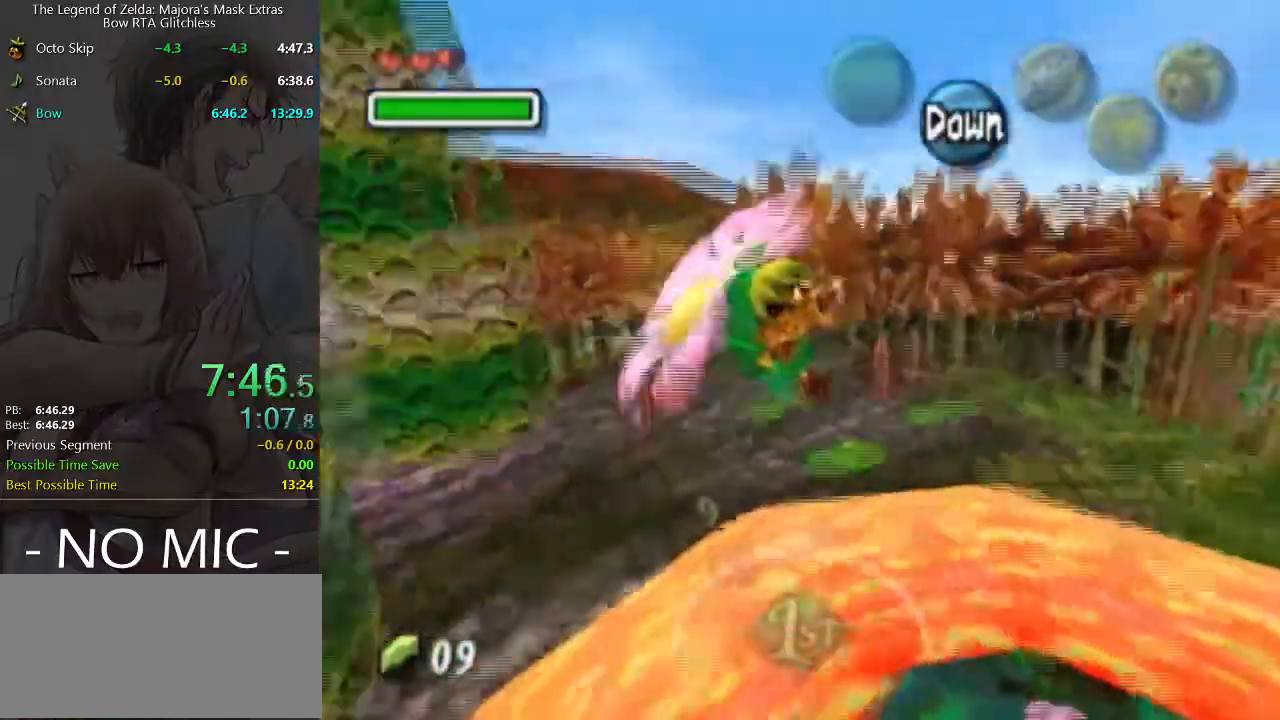
{"buttons": [], "left_stick": "up-left", "right_stick": "center", "events": []}
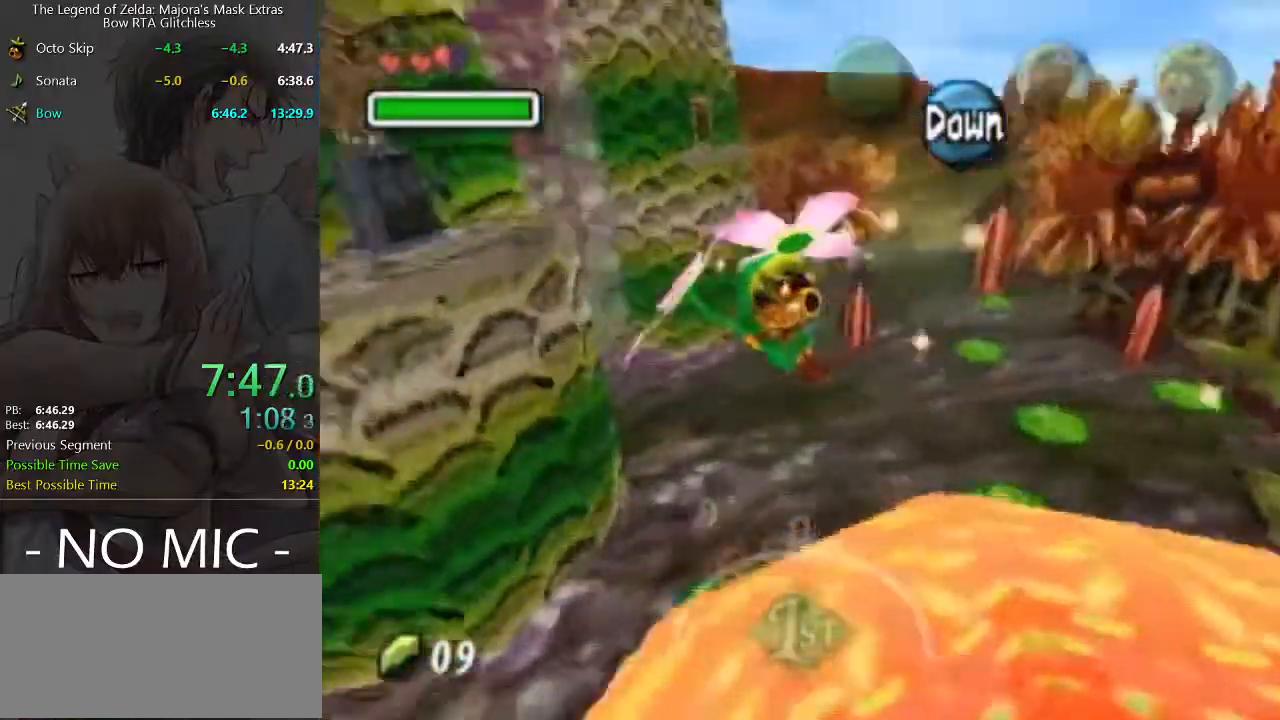
{"buttons": [], "left_stick": "up-left", "right_stick": "center", "events": []}
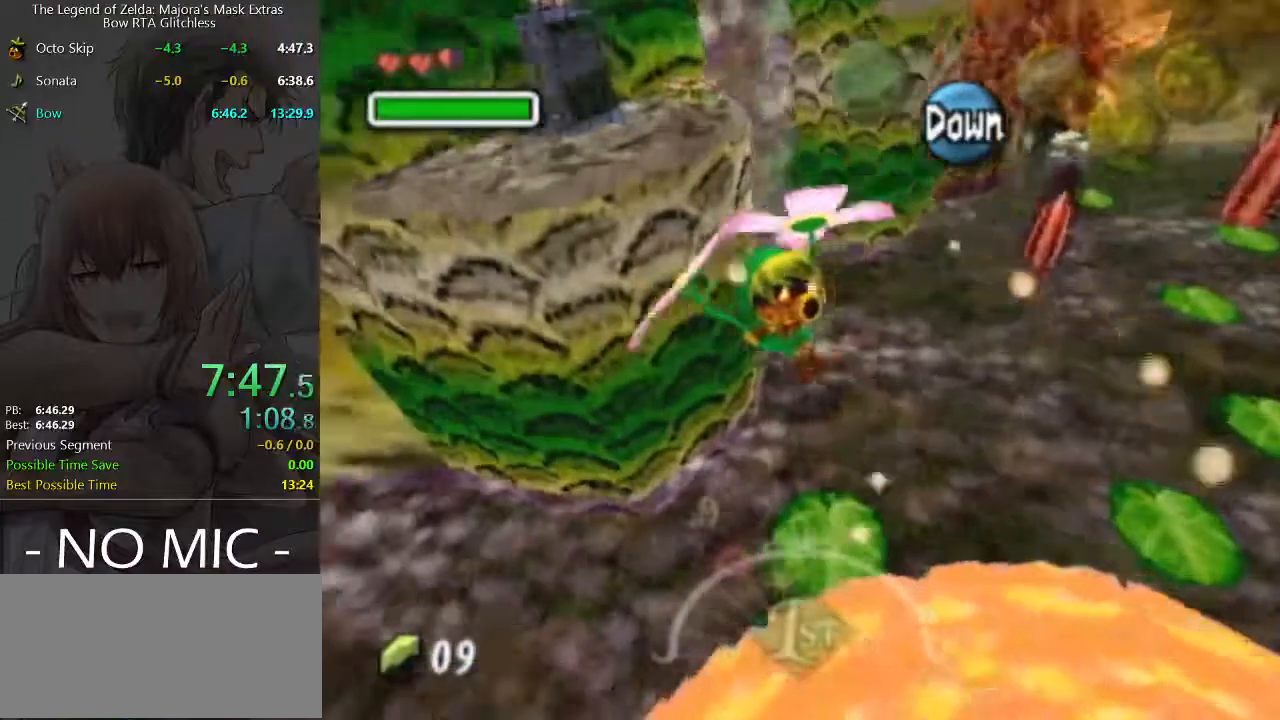
{"buttons": [], "left_stick": "up-left", "right_stick": "center", "events": []}
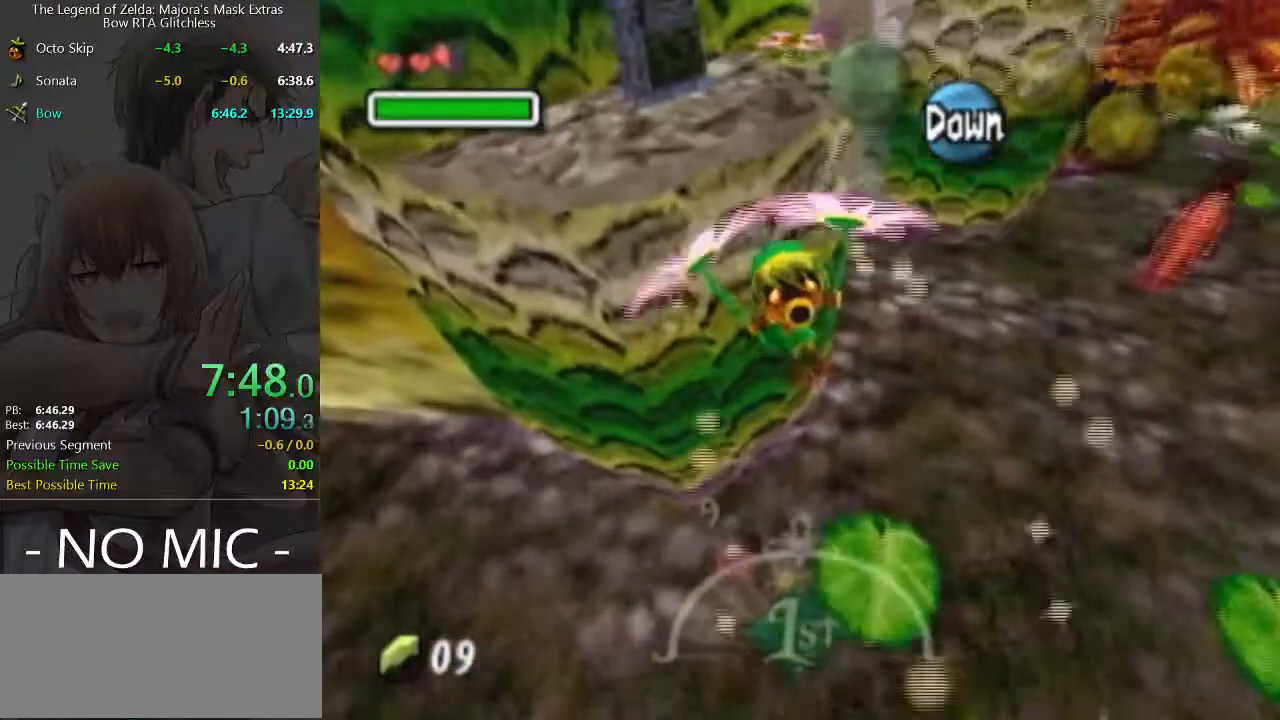
{"buttons": [], "left_stick": "up-left", "right_stick": "center", "events": []}
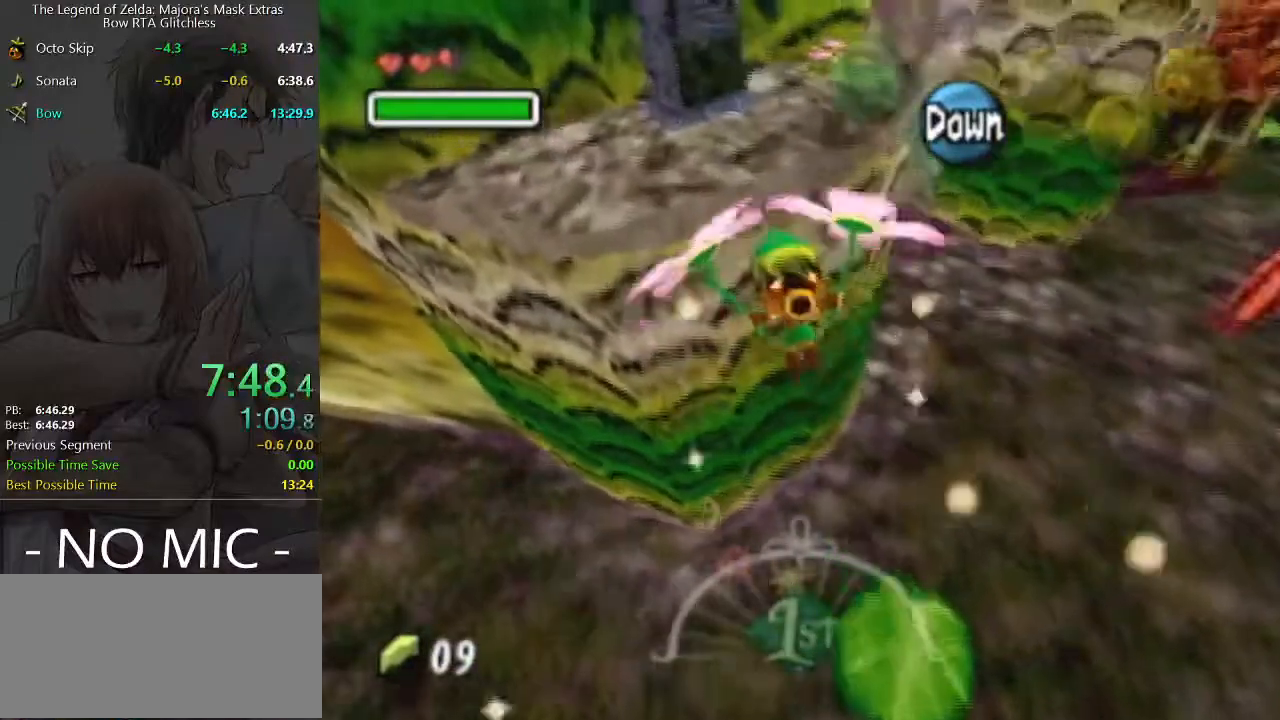
{"buttons": [], "left_stick": "up", "right_stick": "center", "events": [[133, "left_stick", "up"]]}
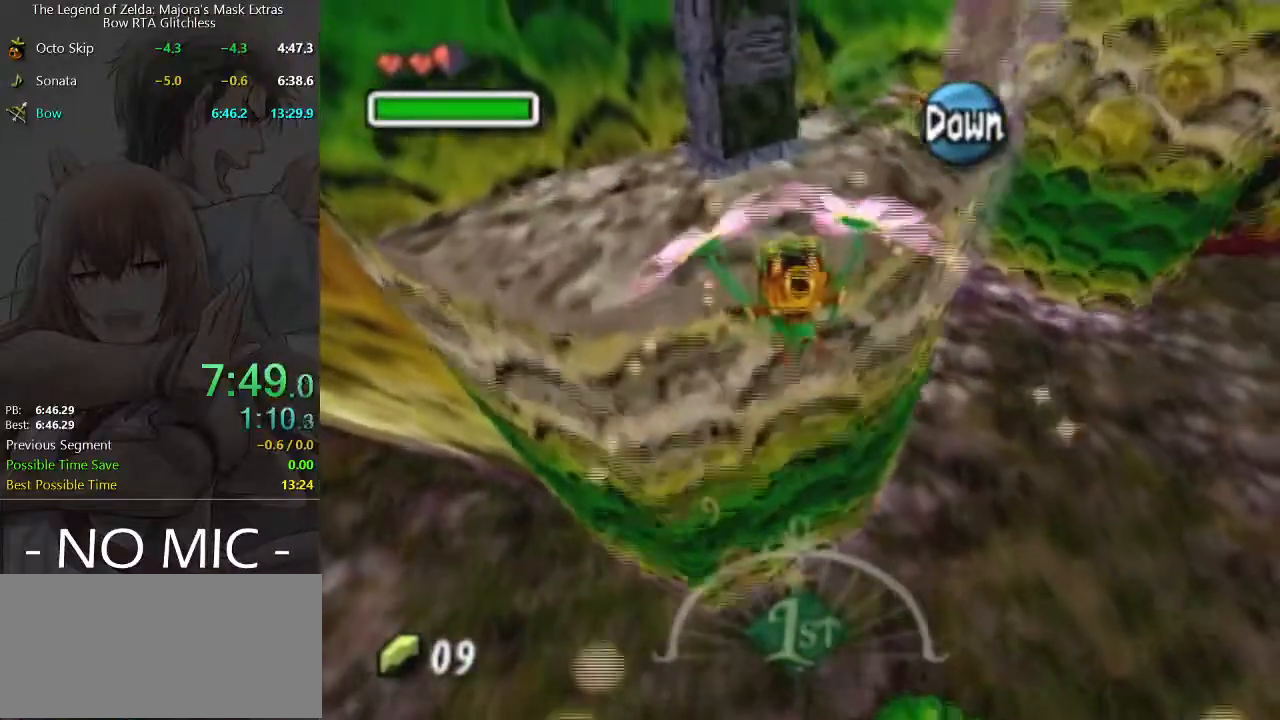
{"buttons": [], "left_stick": "up", "right_stick": "center", "events": []}
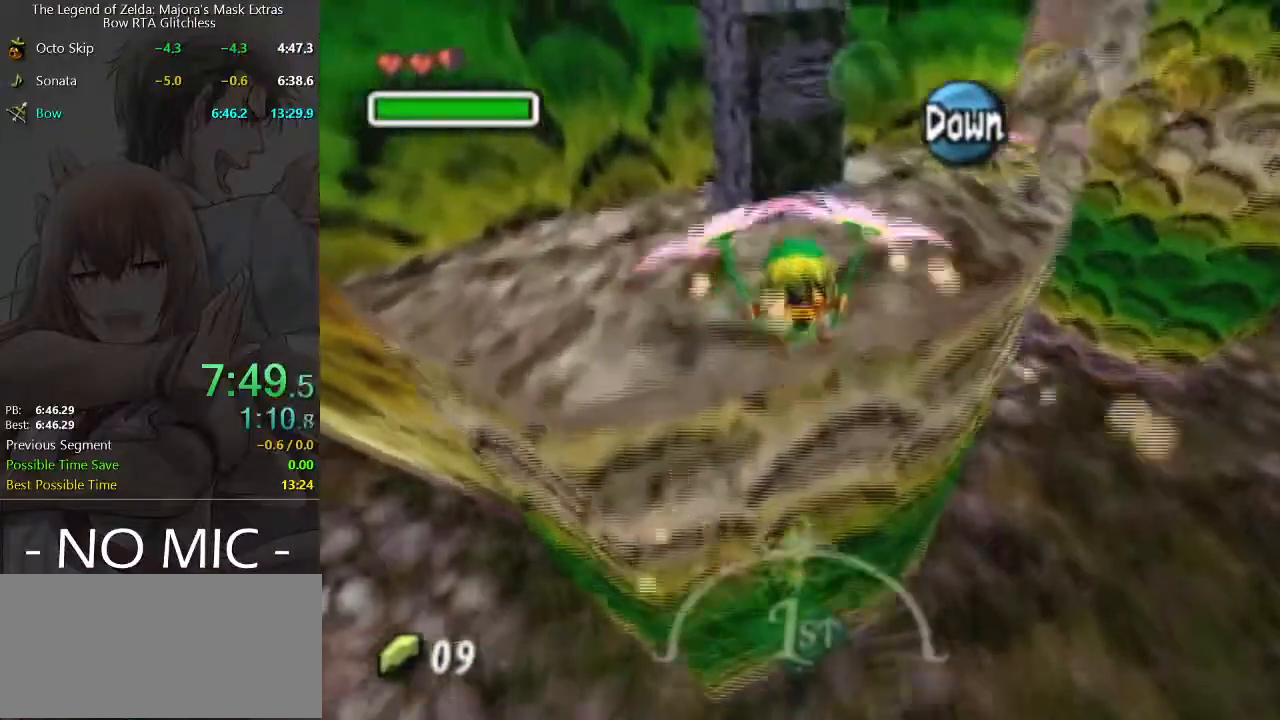
{"buttons": ["A"], "left_stick": "center", "right_stick": "center", "events": [[133, "B", "down"], [167, "B", "up"], [233, "B", "down"], [233, "left_stick", "center"], [300, "B", "up"], [433, "A", "down"]]}
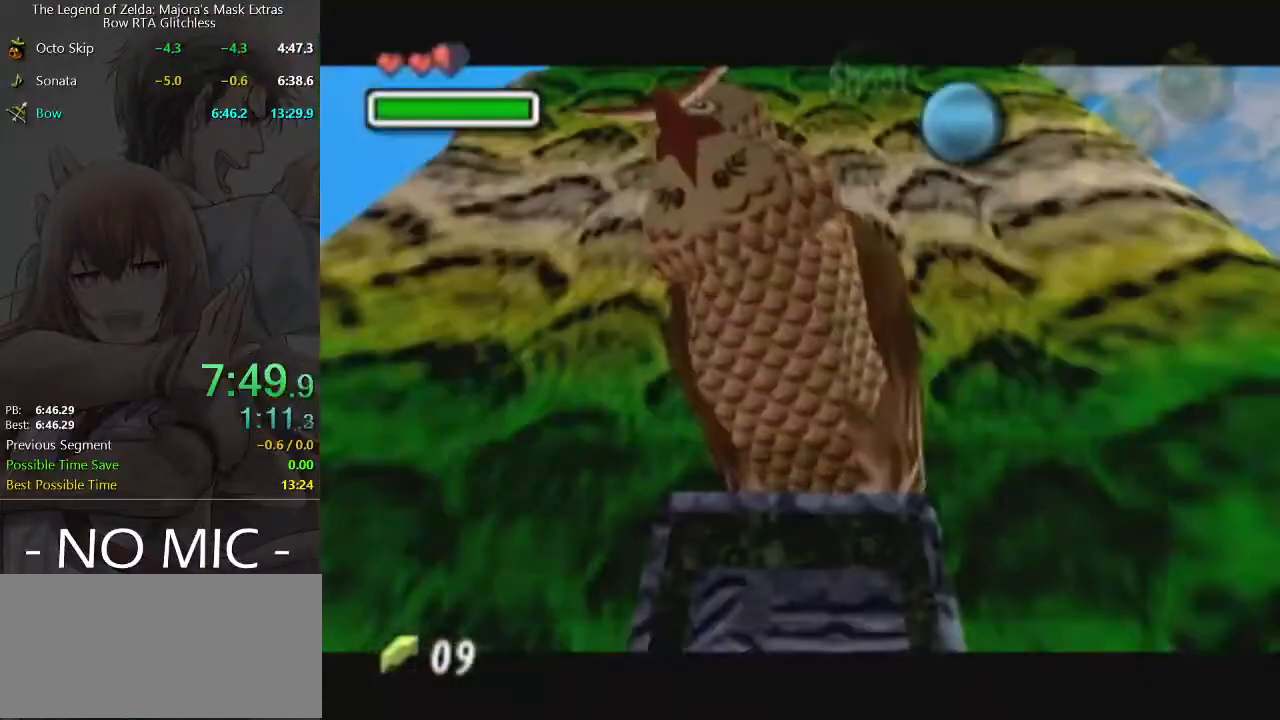
{"buttons": [], "left_stick": "center", "right_stick": "center", "events": [[33, "A", "up"], [100, "A", "down"], [100, "B", "down"], [133, "A", "up"], [200, "B", "up"], [233, "A", "down"], [267, "A", "up"], [267, "B", "down"], [333, "A", "down"], [333, "B", "up"], [367, "A", "up"], [367, "B", "down"], [500, "B", "up"]]}
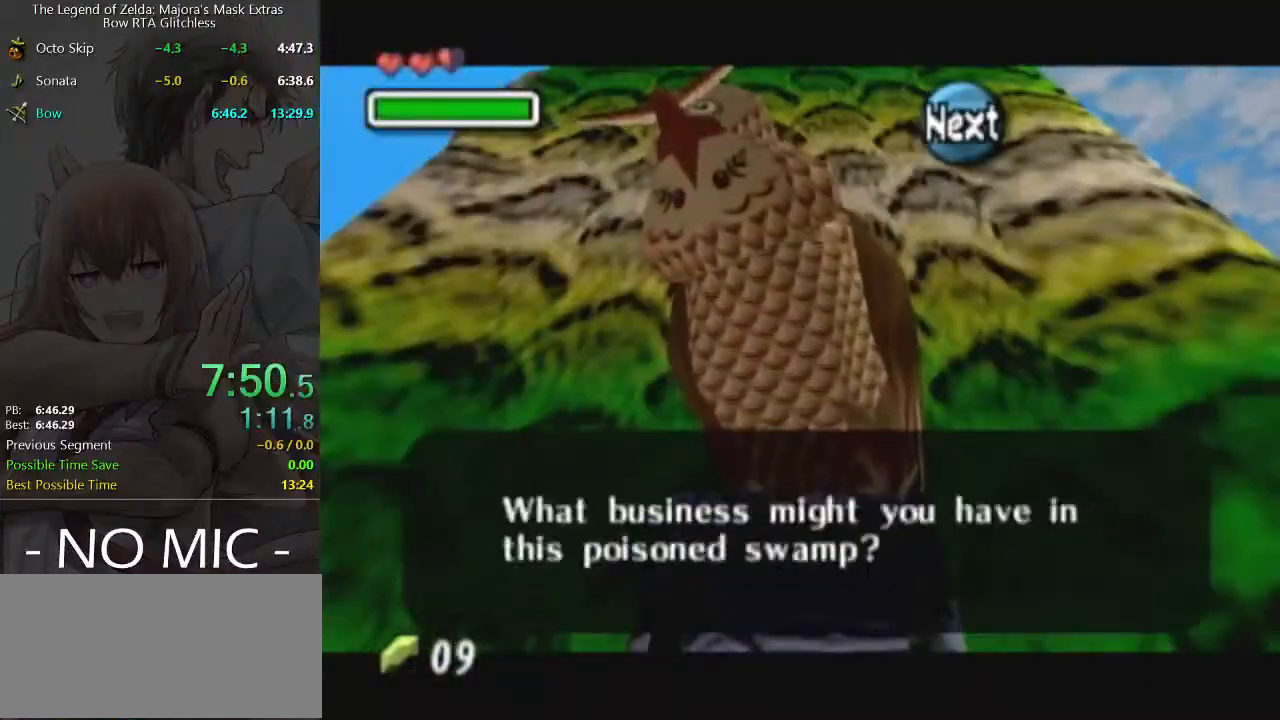
{"buttons": ["B"], "left_stick": "center", "right_stick": "center", "events": [[67, "A", "down"], [67, "B", "down"], [100, "A", "up"], [133, "A", "down"], [133, "B", "up"], [200, "A", "up"], [200, "B", "down"], [233, "B", "up"], [267, "A", "down"], [300, "A", "up"], [300, "B", "down"], [367, "A", "down"], [367, "B", "up"], [433, "A", "up"], [467, "A", "down"], [500, "A", "up"], [500, "B", "down"]]}
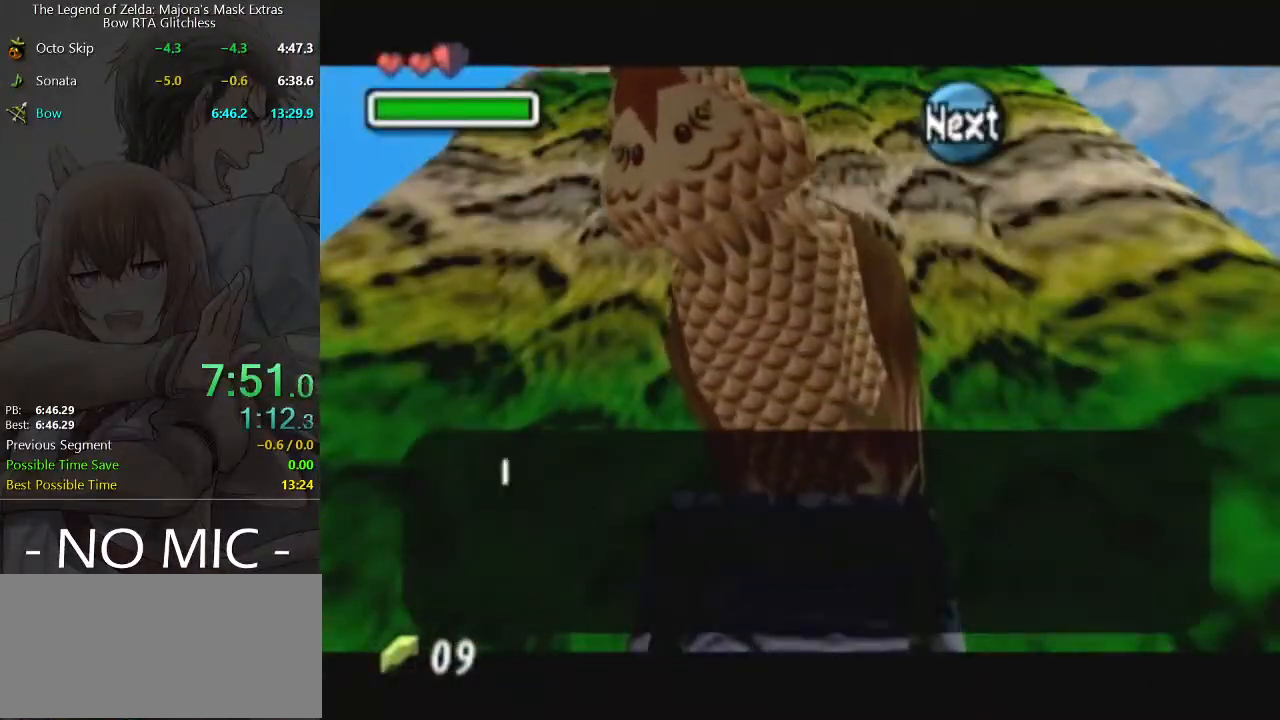
{"buttons": ["A"], "left_stick": "center", "right_stick": "center", "events": [[67, "B", "up"], [100, "A", "down"], [133, "A", "up"], [133, "B", "down"], [200, "A", "down"], [200, "B", "up"], [233, "A", "up"], [233, "B", "down"], [333, "A", "down"], [333, "B", "up"], [367, "A", "up"], [367, "B", "down"], [433, "A", "down"], [433, "B", "up"], [467, "A", "up"], [467, "B", "down"], [500, "A", "down"], [500, "B", "up"]]}
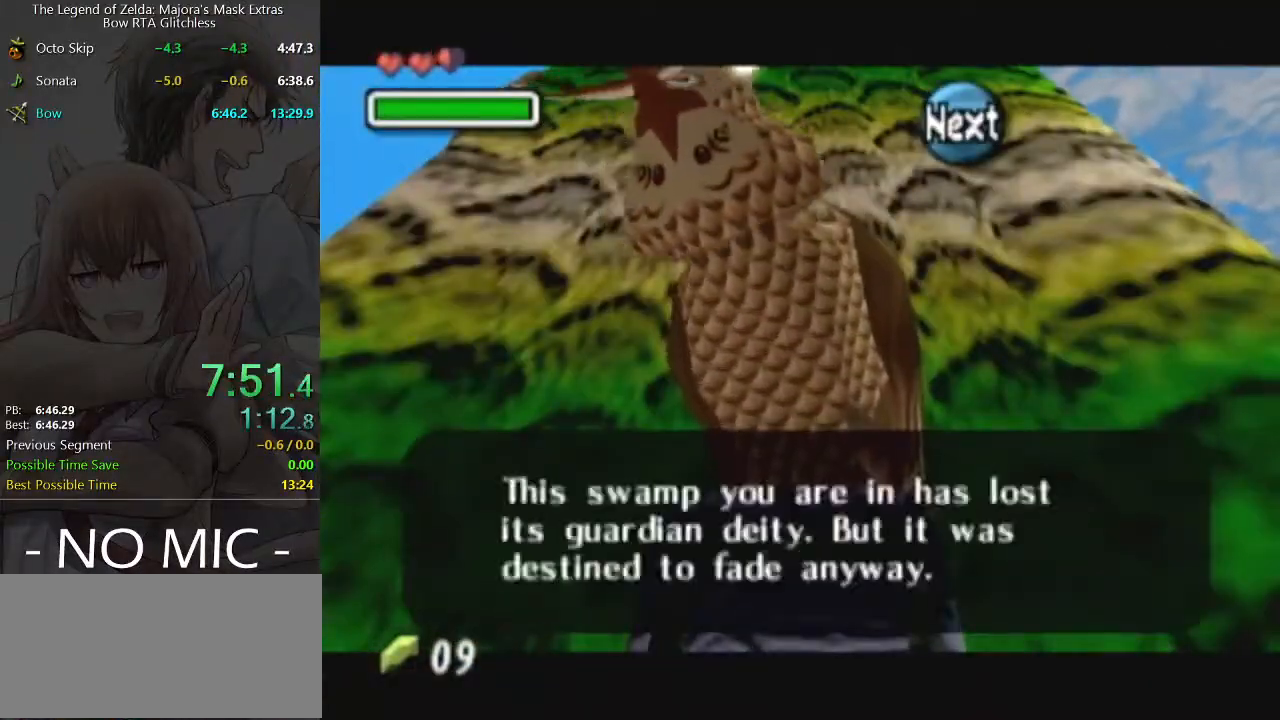
{"buttons": ["B"], "left_stick": "center", "right_stick": "center", "events": [[67, "A", "up"], [67, "B", "down"], [133, "A", "down"], [133, "B", "up"], [167, "A", "up"], [167, "B", "down"], [233, "B", "up"], [267, "A", "down"], [300, "A", "up"], [300, "B", "down"], [367, "B", "up"], [400, "A", "down"], [433, "A", "up"], [433, "B", "down"], [467, "A", "down"], [467, "B", "up"], [500, "A", "up"], [500, "B", "down"]]}
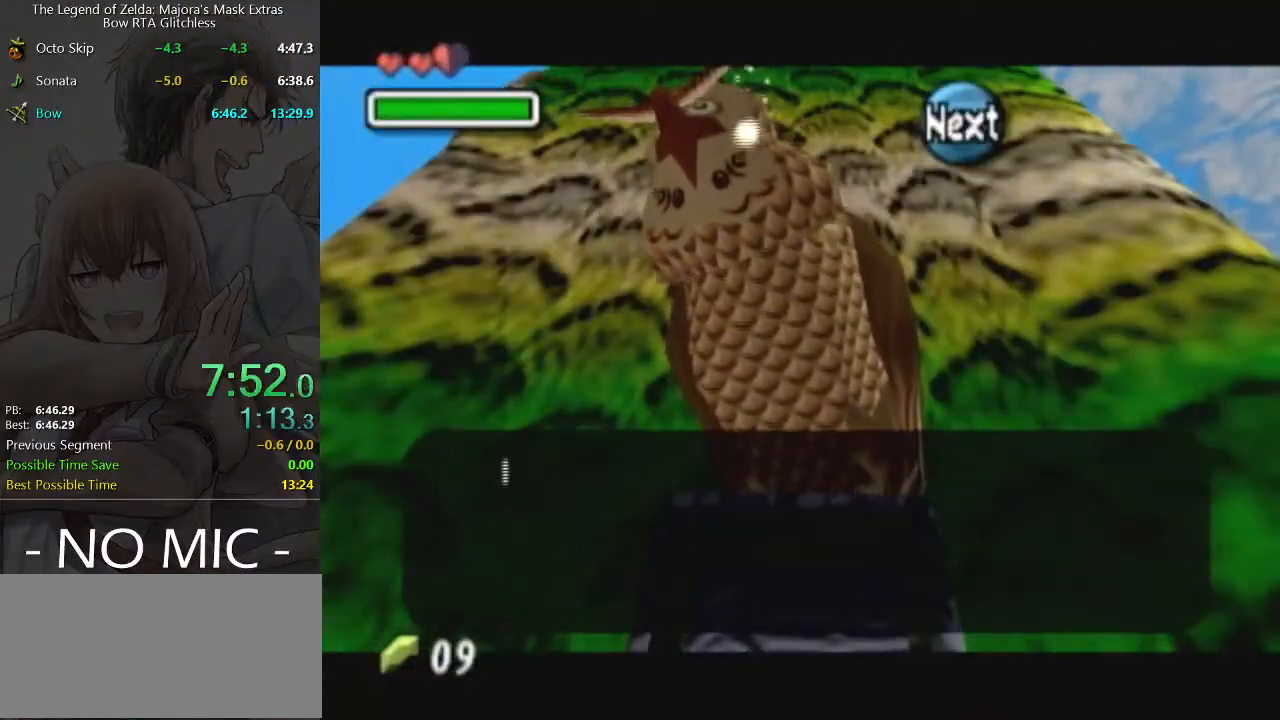
{"buttons": [], "left_stick": "center", "right_stick": "center", "events": [[67, "B", "up"], [100, "A", "down"], [133, "A", "up"], [167, "B", "down"], [200, "A", "down"], [200, "B", "up"], [233, "A", "up"], [233, "B", "down"], [300, "A", "down"], [300, "B", "up"], [367, "A", "up"], [367, "B", "down"], [433, "A", "down"], [433, "B", "up"], [467, "A", "up"]]}
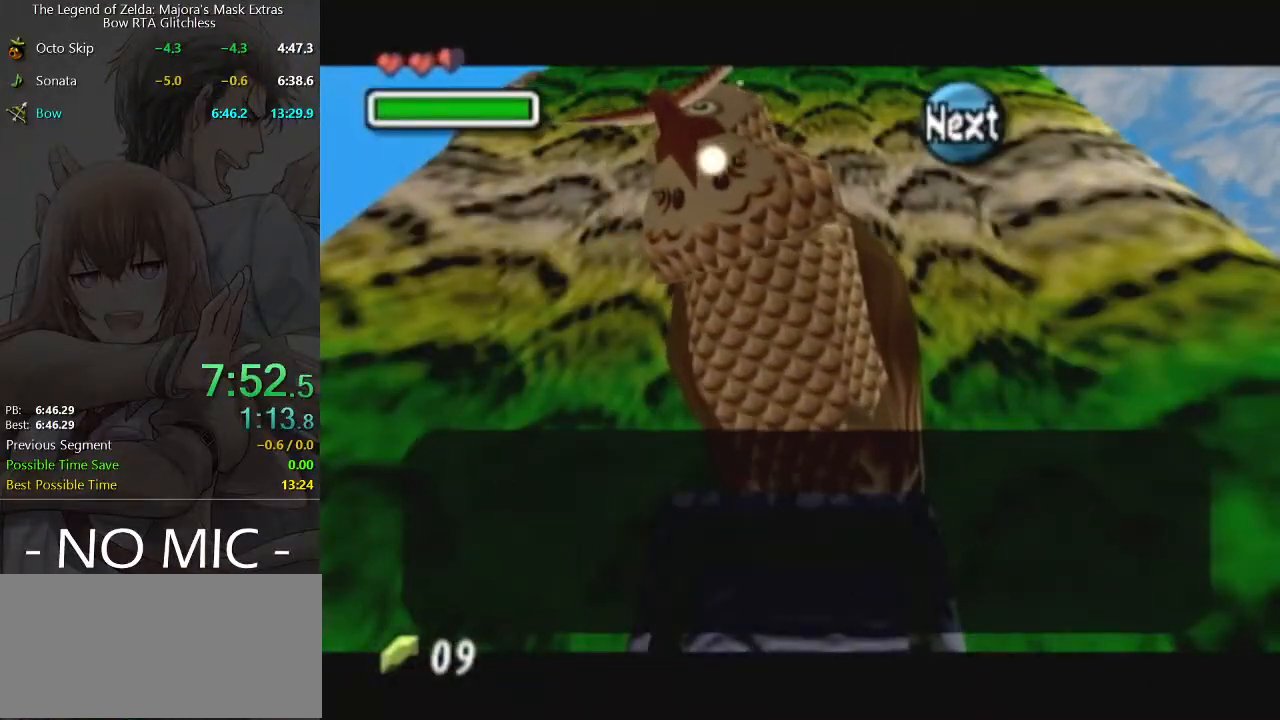
{"buttons": ["A"], "left_stick": "center", "right_stick": "center", "events": [[33, "A", "down"], [100, "A", "up"], [100, "B", "down"], [133, "B", "up"], [167, "A", "down"], [200, "A", "up"], [200, "B", "down"], [233, "B", "up"], [267, "A", "down"], [333, "A", "up"], [333, "B", "down"], [367, "B", "up"], [400, "A", "down"], [433, "A", "up"], [433, "B", "down"], [500, "A", "down"], [500, "B", "up"]]}
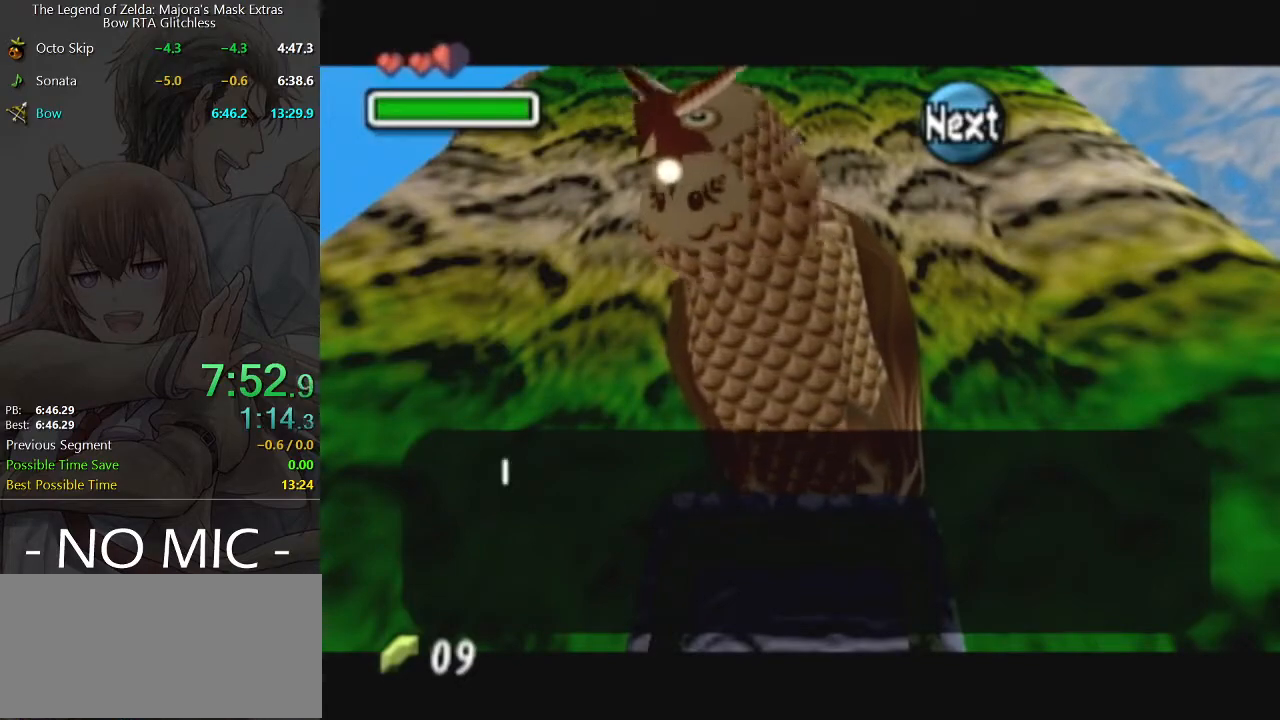
{"buttons": ["A"], "left_stick": "center", "right_stick": "center", "events": [[33, "A", "up"], [33, "B", "down"], [100, "A", "down"], [100, "B", "up"], [167, "A", "up"], [167, "B", "down"], [233, "B", "up"], [267, "B", "down"], [367, "A", "down"], [367, "B", "up"], [400, "A", "up"], [400, "B", "down"], [467, "A", "down"], [467, "B", "up"]]}
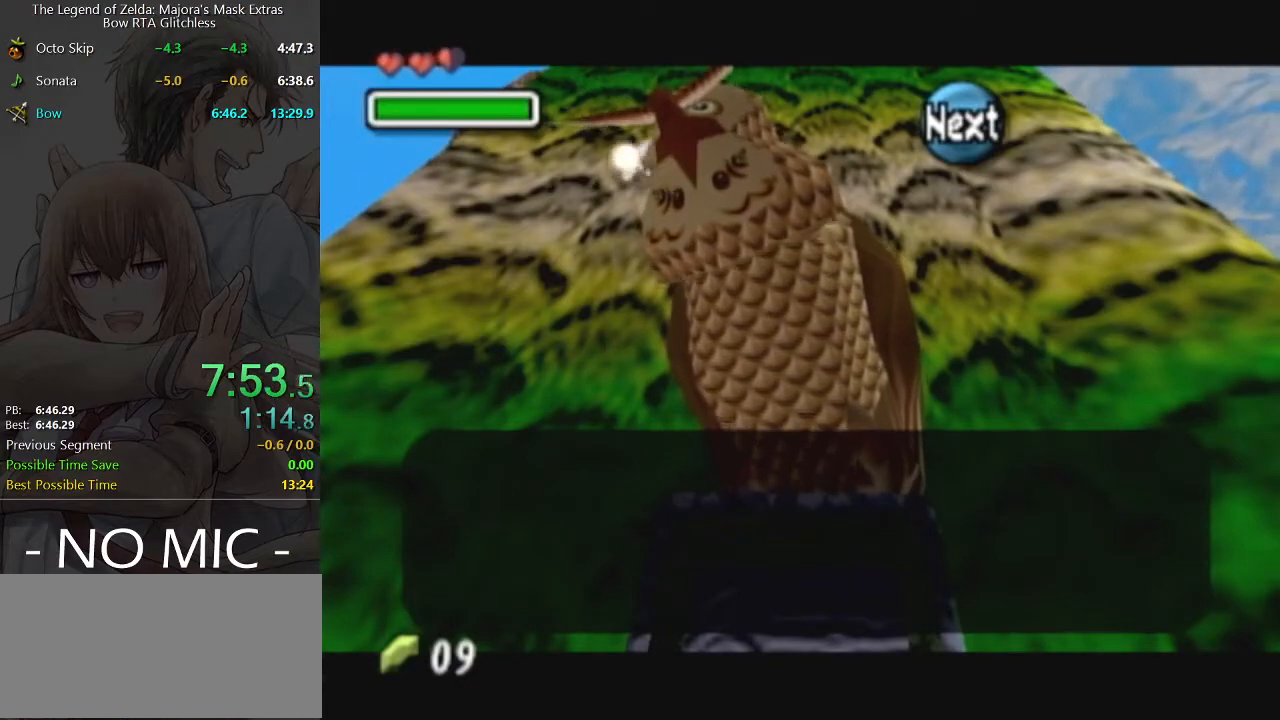
{"buttons": ["B"], "left_stick": "center", "right_stick": "center", "events": [[33, "A", "up"], [200, "B", "down"], [333, "B", "up"], [367, "B", "down"], [433, "B", "up"], [467, "B", "down"]]}
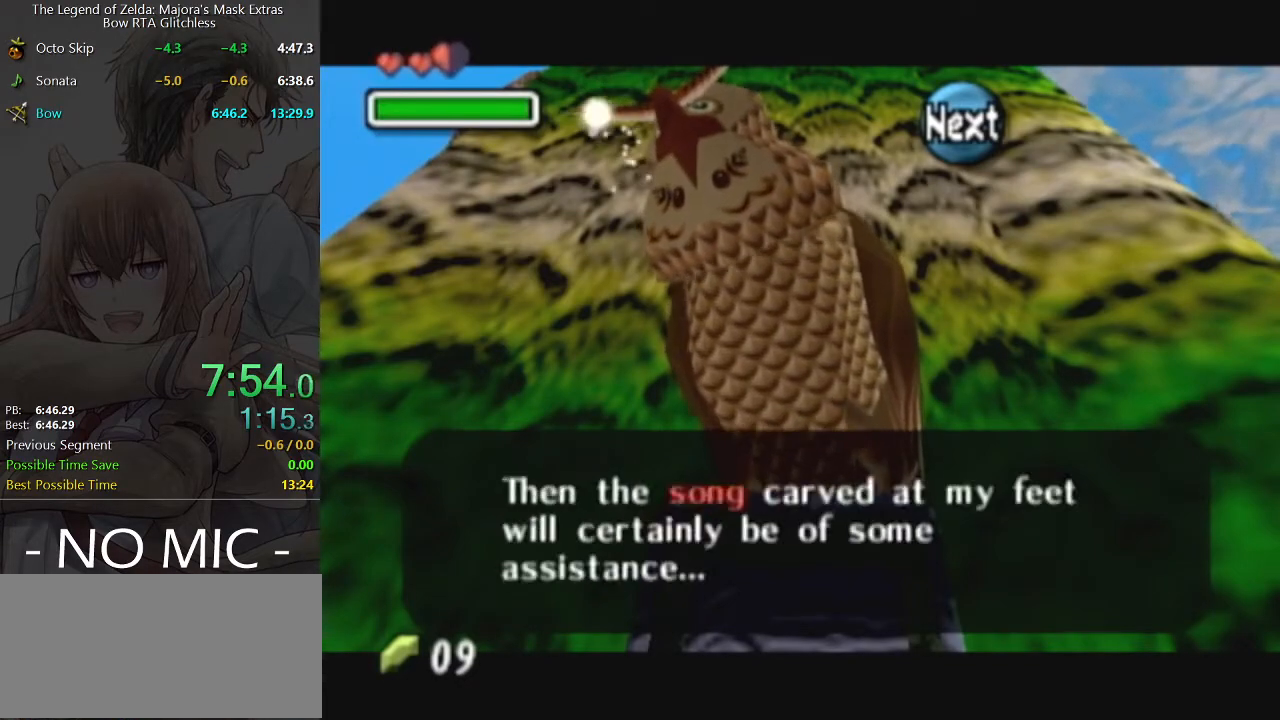
{"buttons": ["B"], "left_stick": "up", "right_stick": "center", "events": [[33, "left_stick", "up"], [67, "B", "up"], [100, "B", "down"], [167, "B", "up"], [233, "B", "down"], [300, "B", "up"], [367, "B", "down"], [433, "B", "up"], [467, "B", "down"]]}
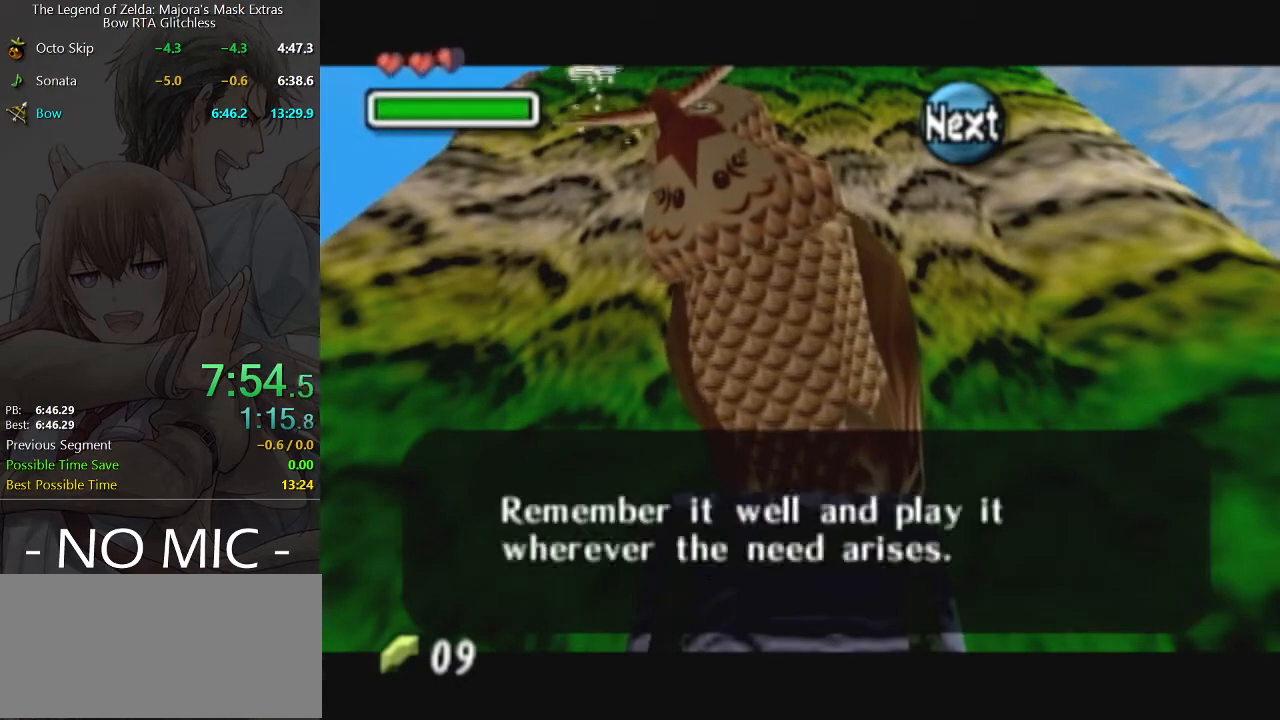
{"buttons": [], "left_stick": "up", "right_stick": "center", "events": [[33, "B", "up"], [67, "B", "down"], [133, "B", "up"], [200, "B", "down"], [267, "B", "up"], [333, "B", "down"], [400, "B", "up"], [467, "B", "down"], [500, "B", "up"]]}
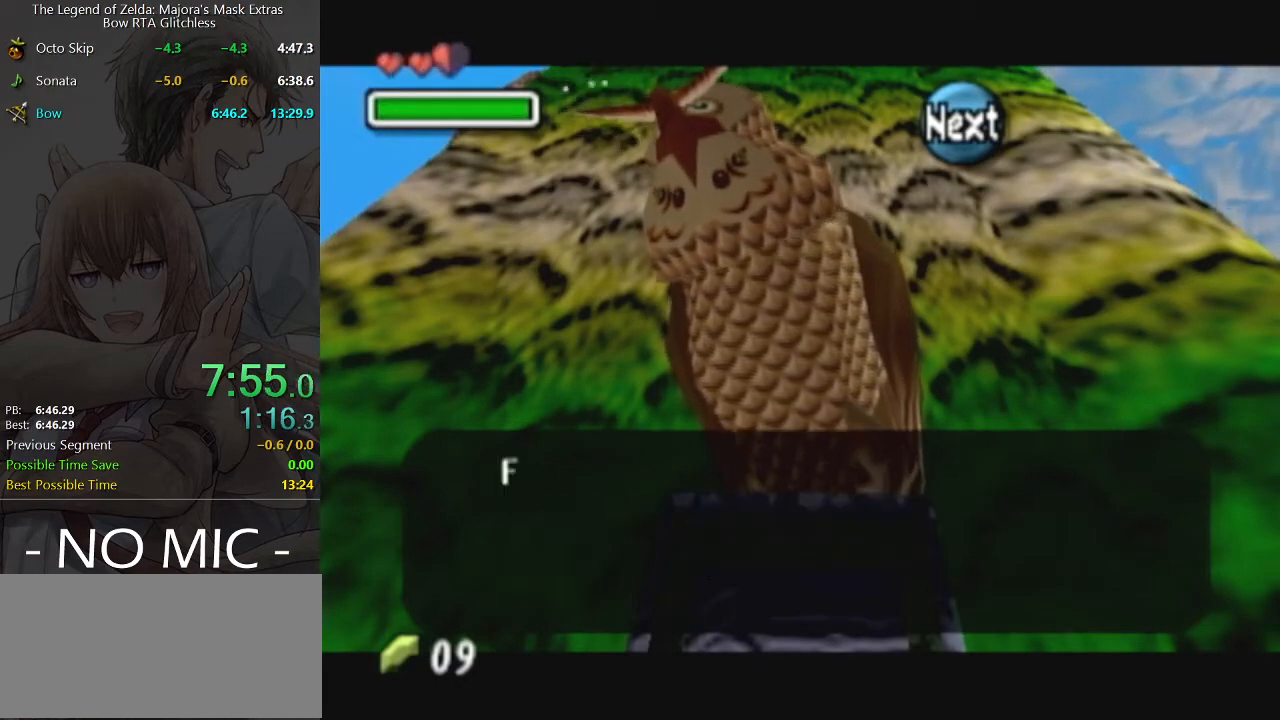
{"buttons": [], "left_stick": "up-right", "right_stick": "center", "events": [[67, "B", "down"], [133, "B", "up"], [167, "B", "down"], [267, "B", "up"], [400, "left_stick", "up-right"]]}
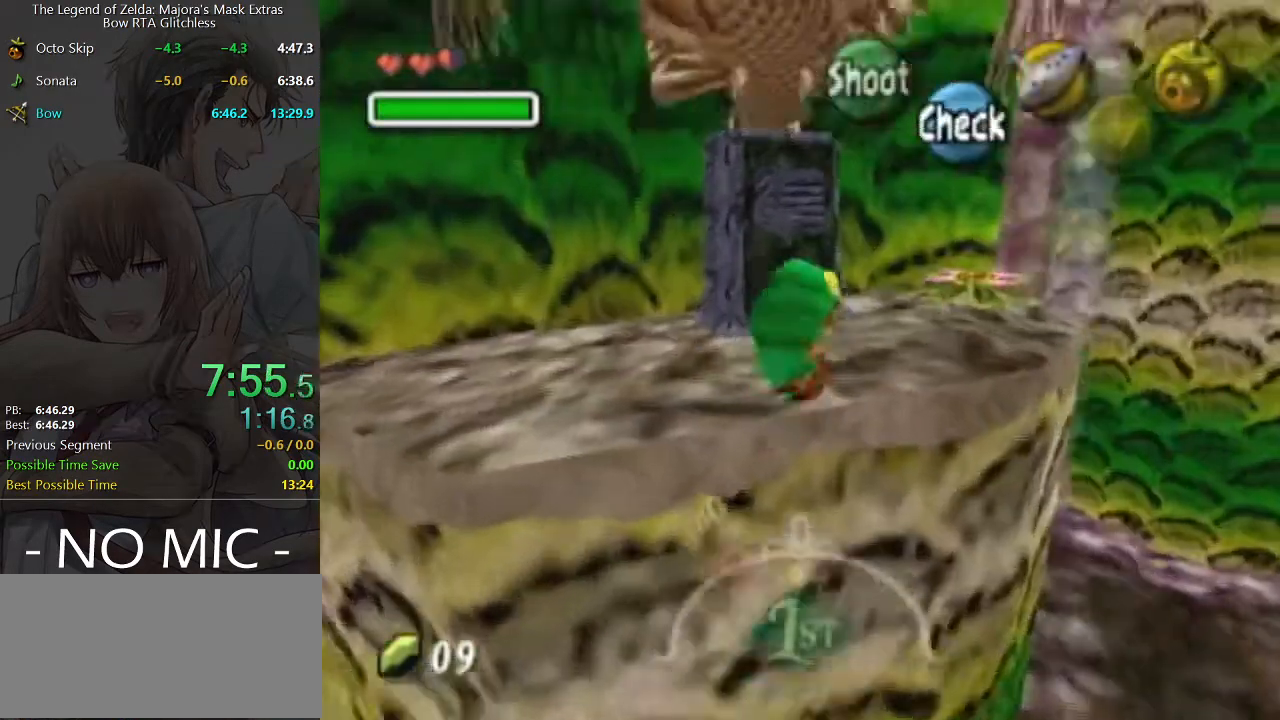
{"buttons": [], "left_stick": "up", "right_stick": "center", "events": [[500, "left_stick", "up"]]}
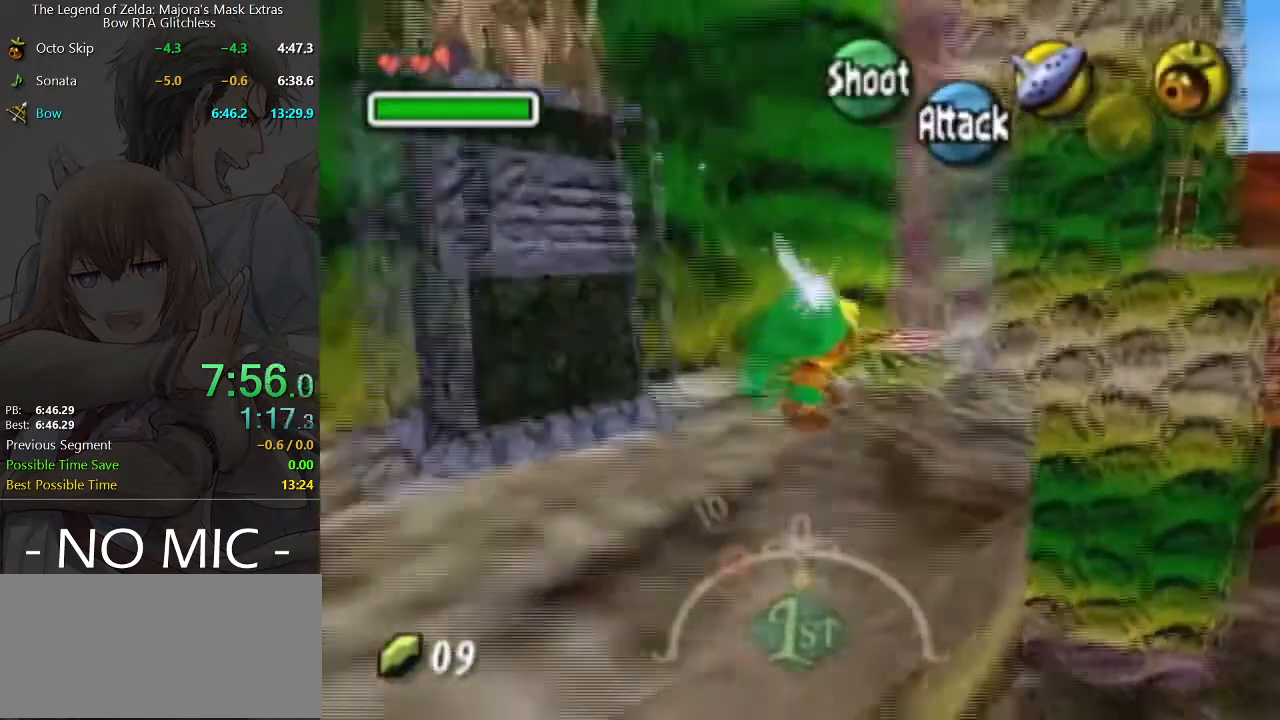
{"buttons": ["A"], "left_stick": "center", "right_stick": "center", "events": [[133, "left_stick", "up-right"], [267, "A", "down"], [267, "left_stick", "center"]]}
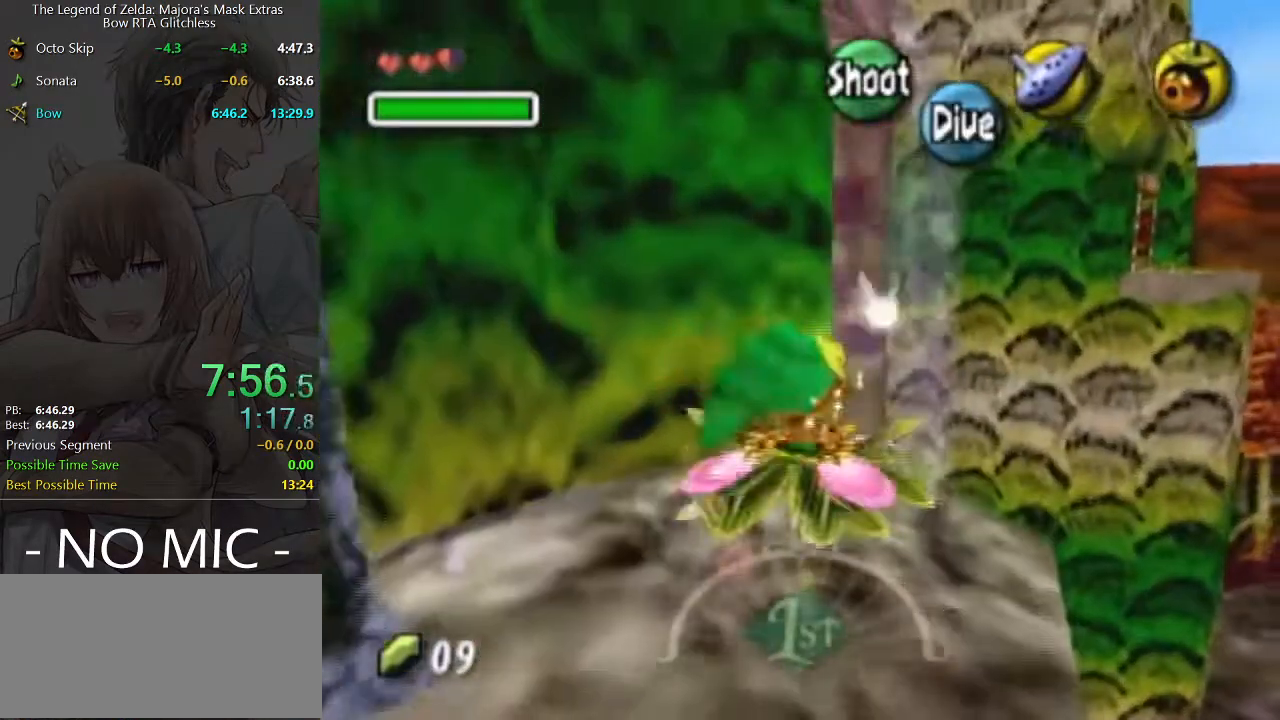
{"buttons": ["A"], "left_stick": "center", "right_stick": "center", "events": []}
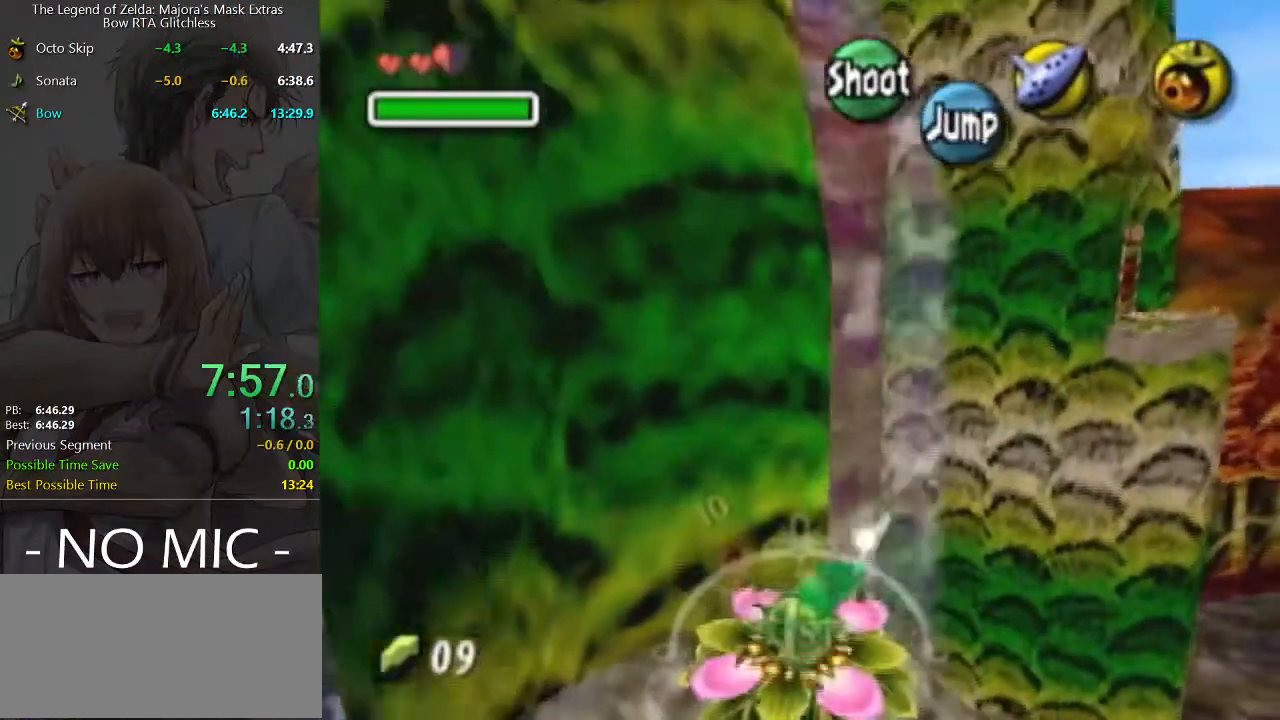
{"buttons": ["A"], "left_stick": "right", "right_stick": "center", "events": [[500, "left_stick", "right"]]}